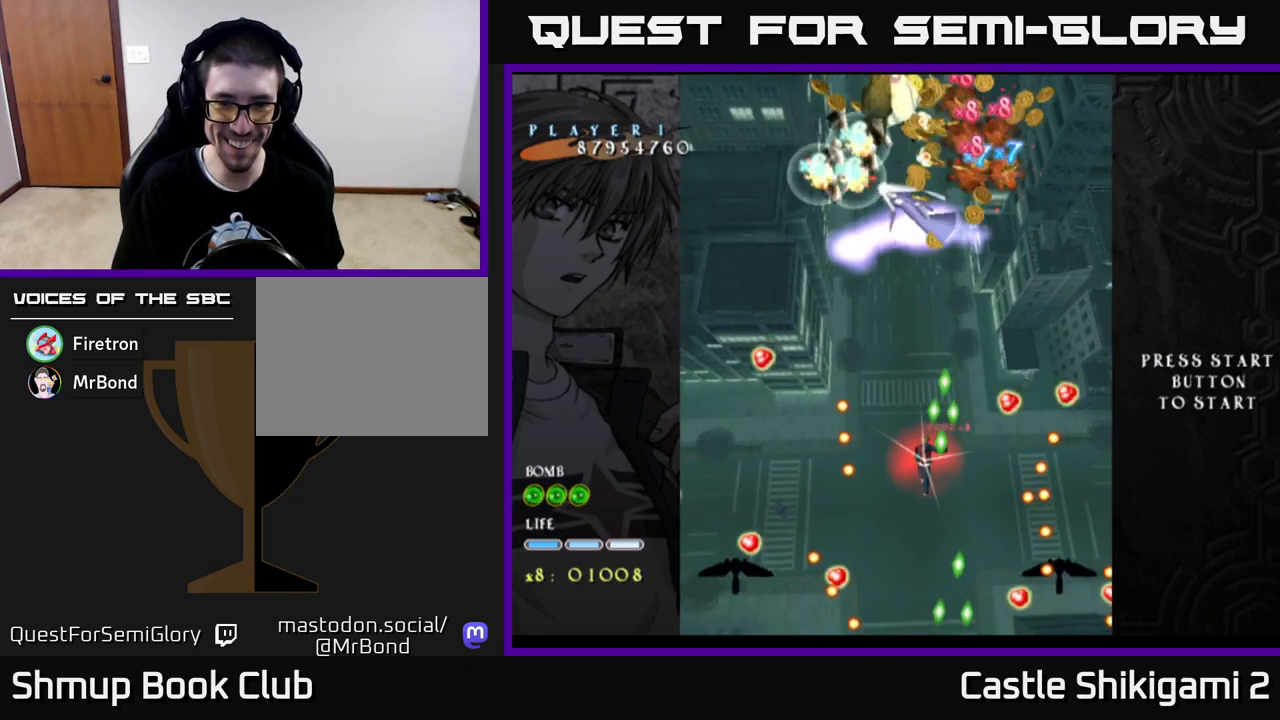
Gameplay with a controller (Xbox layout); each line is a JSON object with the inputs held at the frame after it. "events" lists button and stick changes between this image and that frame as [ms after this image, input, new state], when the widget could be followed in between.
{"buttons": ["X"], "left_stick": "center", "right_stick": "center", "events": [[17, "DPAD_UP", "down"], [67, "DPAD_LEFT", "up"], [67, "DPAD_UP", "up"]]}
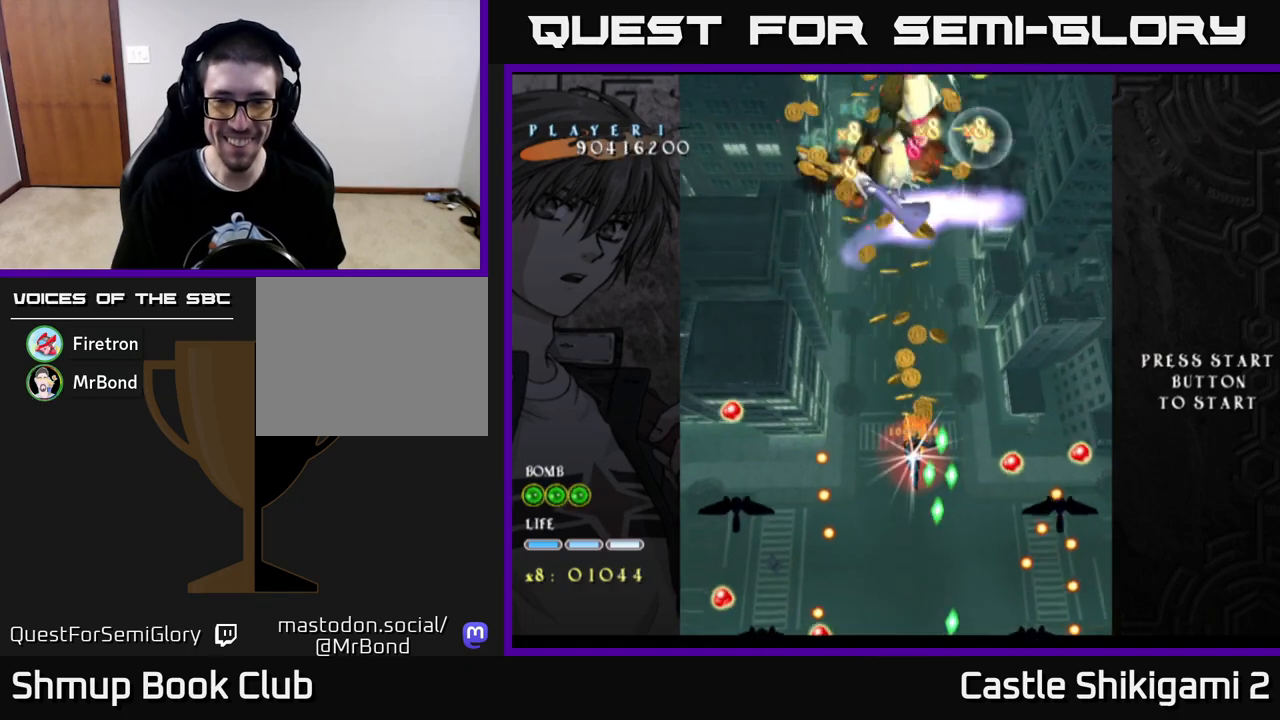
{"buttons": ["X", "DPAD_DOWN"], "left_stick": "center", "right_stick": "center", "events": [[67, "DPAD_RIGHT", "down"], [100, "DPAD_DOWN", "down"], [117, "DPAD_RIGHT", "up"], [250, "DPAD_DOWN", "up"], [367, "DPAD_DOWN", "down"]]}
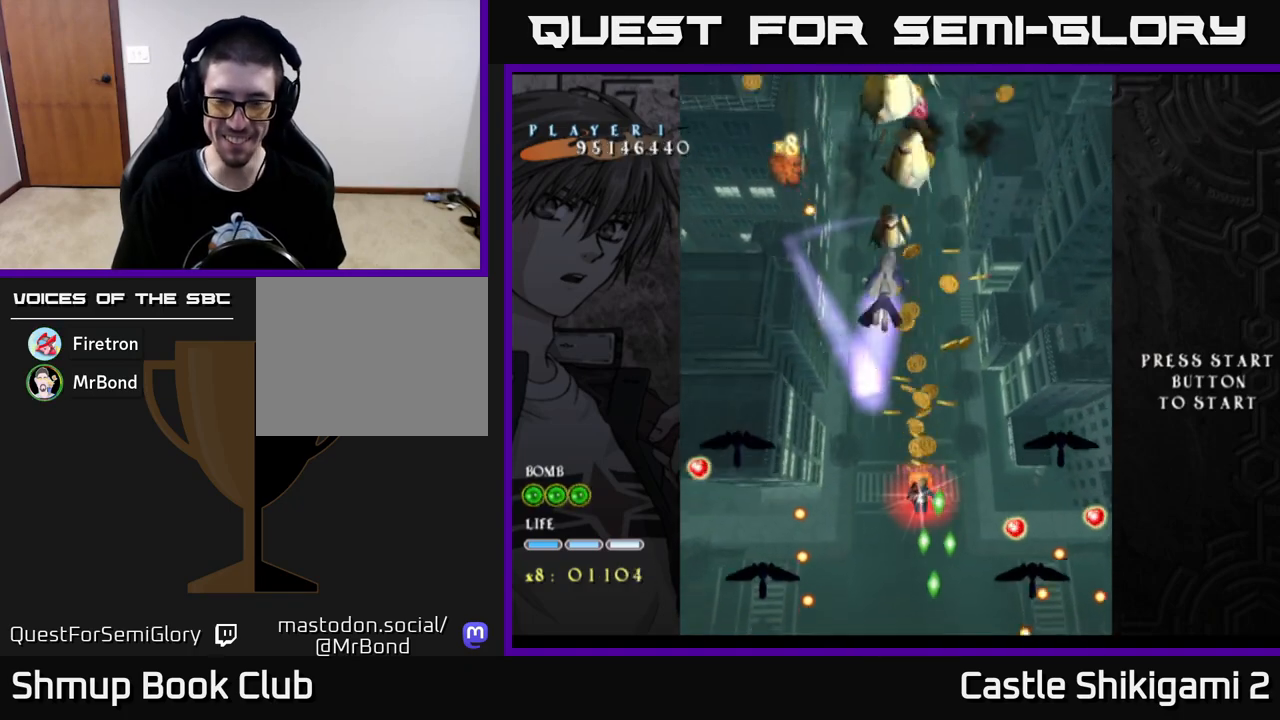
{"buttons": ["X"], "left_stick": "center", "right_stick": "center", "events": [[483, "DPAD_DOWN", "up"]]}
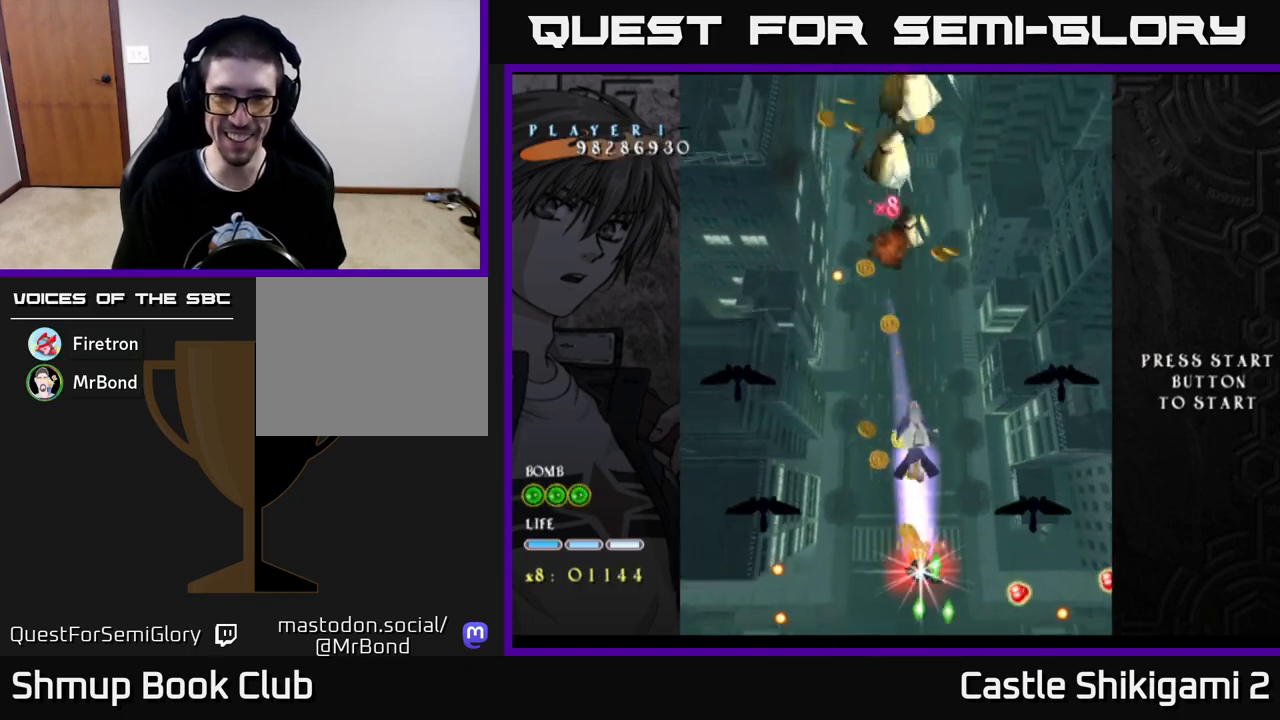
{"buttons": ["X", "DPAD_UP"], "left_stick": "center", "right_stick": "center", "events": [[50, "DPAD_UP", "down"]]}
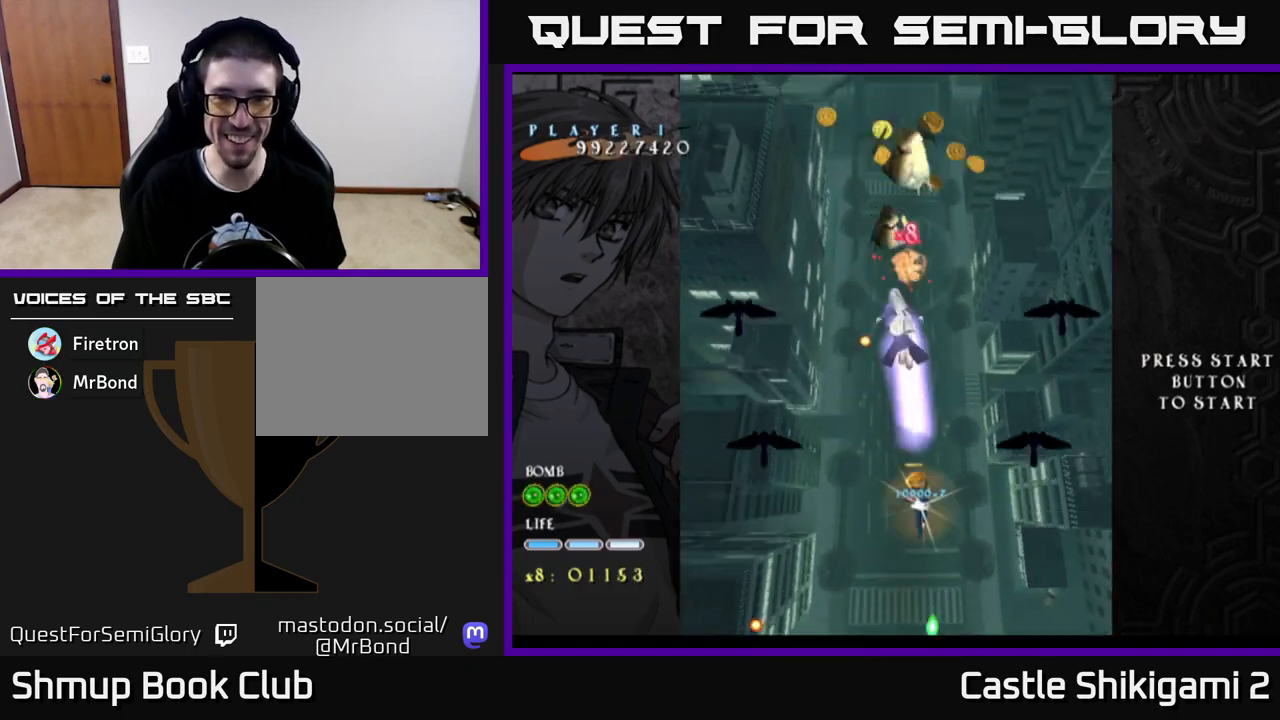
{"buttons": ["X"], "left_stick": "center", "right_stick": "center", "events": [[467, "DPAD_UP", "up"]]}
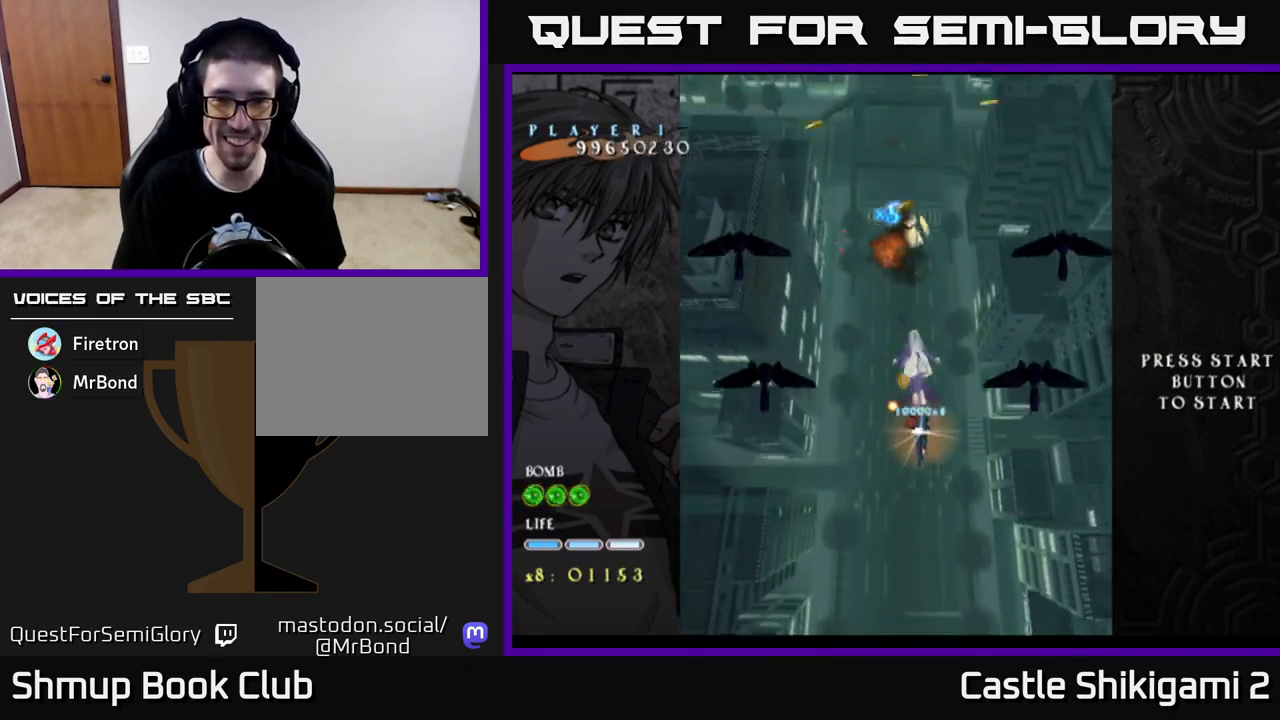
{"buttons": ["X"], "left_stick": "center", "right_stick": "center", "events": [[150, "DPAD_DOWN", "down"], [217, "DPAD_RIGHT", "down"], [367, "DPAD_RIGHT", "up"], [467, "DPAD_DOWN", "up"]]}
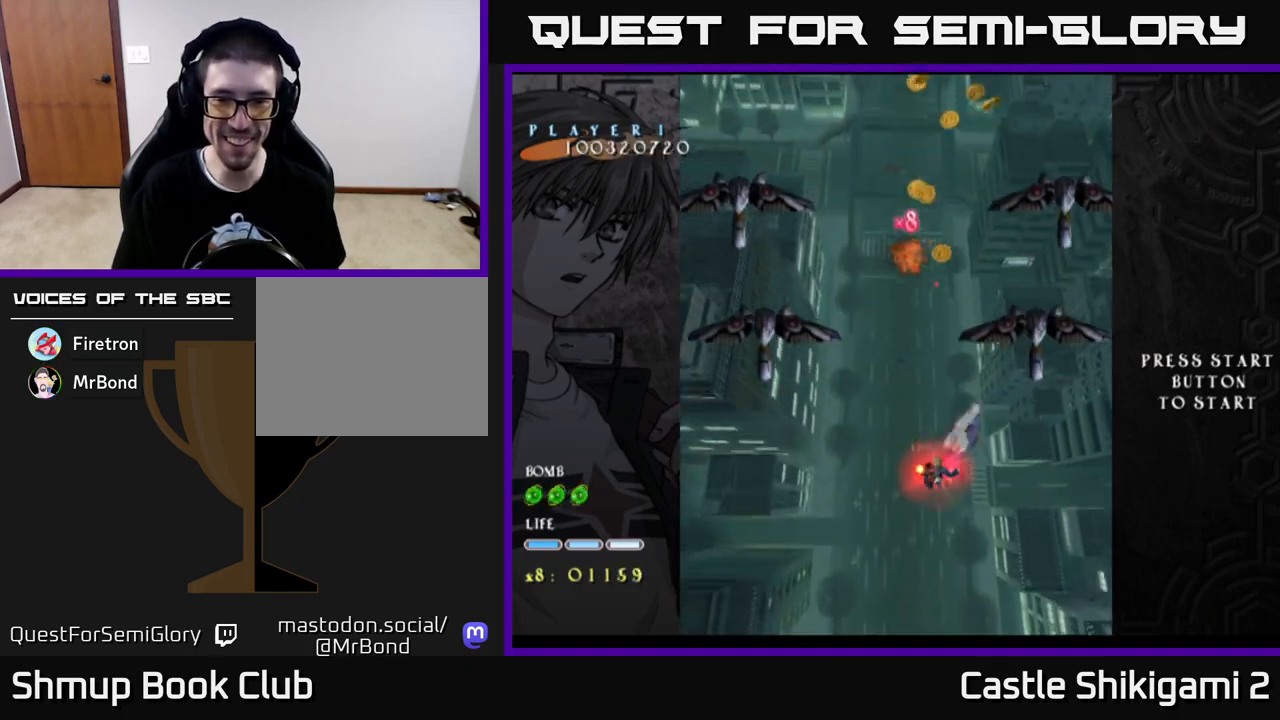
{"buttons": ["X", "DPAD_DOWN"], "left_stick": "center", "right_stick": "center", "events": [[33, "DPAD_RIGHT", "down"], [50, "DPAD_DOWN", "down"], [400, "DPAD_RIGHT", "up"]]}
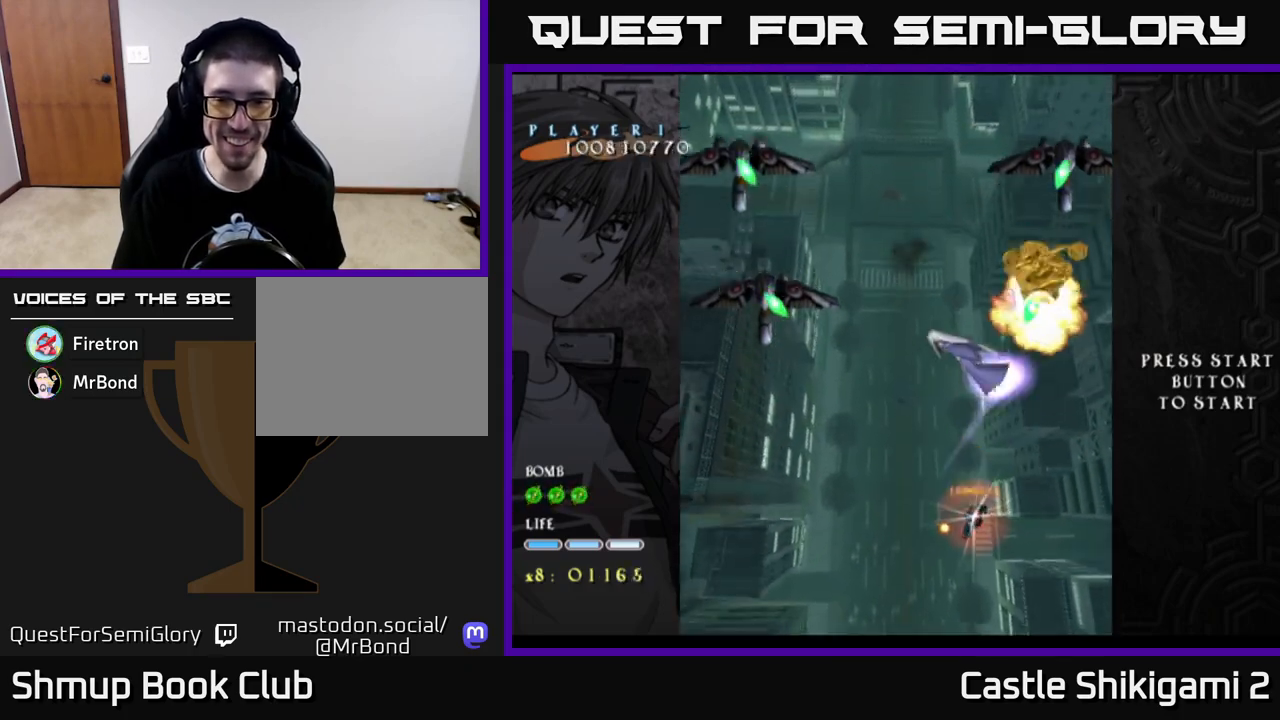
{"buttons": ["X", "DPAD_DOWN"], "left_stick": "center", "right_stick": "center", "events": [[233, "DPAD_RIGHT", "down"], [400, "DPAD_RIGHT", "up"]]}
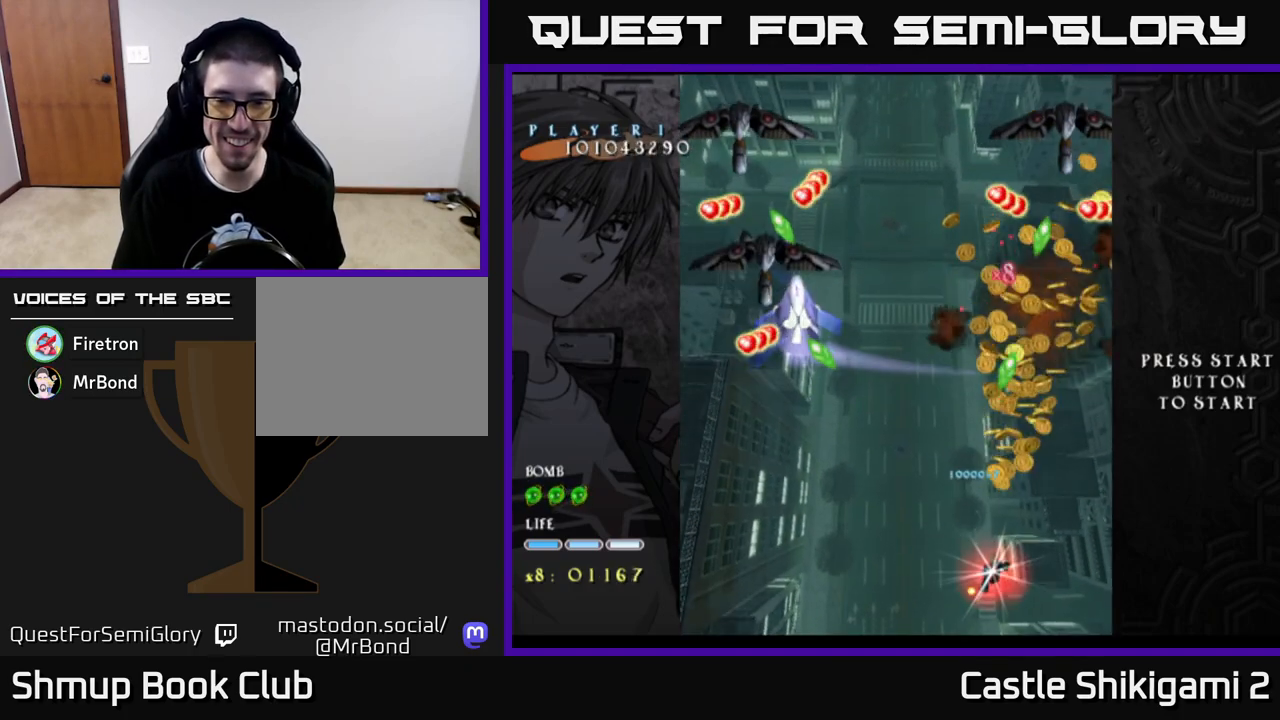
{"buttons": ["X", "DPAD_UP"], "left_stick": "center", "right_stick": "center", "events": [[83, "DPAD_RIGHT", "down"], [217, "DPAD_RIGHT", "up"], [267, "DPAD_DOWN", "up"], [283, "DPAD_LEFT", "down"], [300, "DPAD_UP", "down"], [383, "DPAD_LEFT", "up"], [450, "DPAD_RIGHT", "down"], [500, "DPAD_RIGHT", "up"]]}
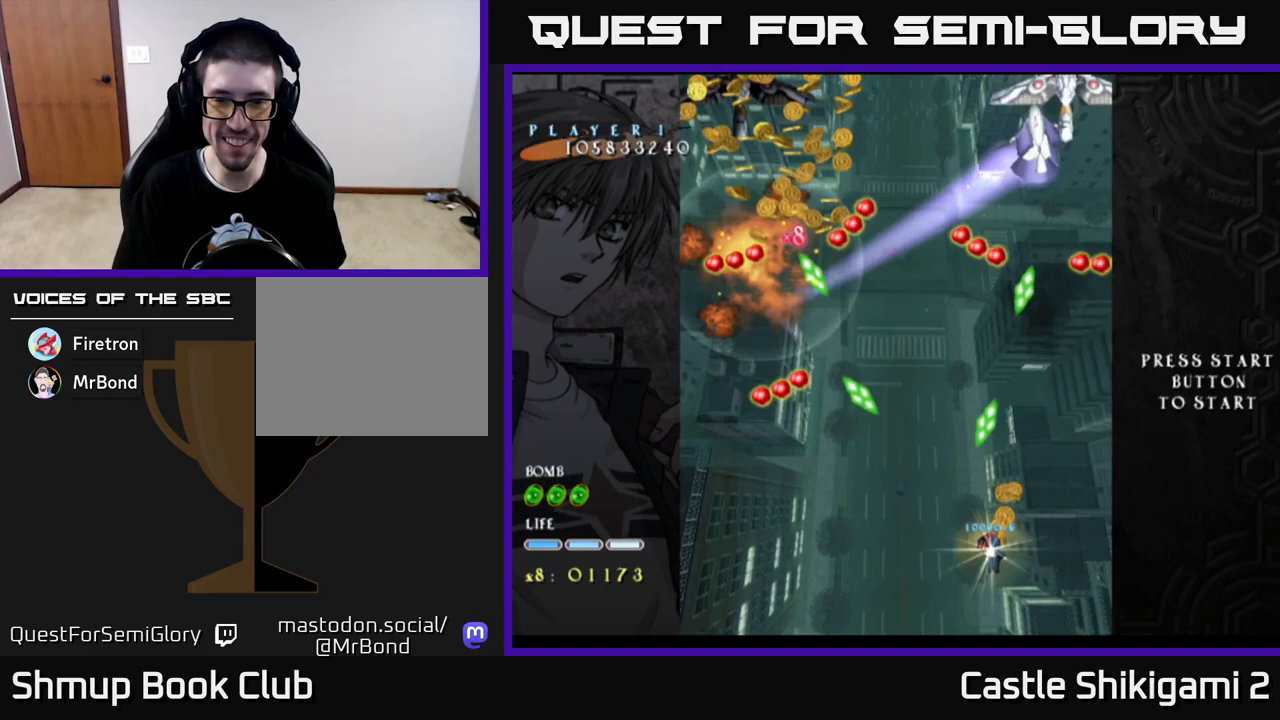
{"buttons": ["X"], "left_stick": "center", "right_stick": "center", "events": [[350, "DPAD_RIGHT", "down"], [383, "DPAD_UP", "up"], [467, "DPAD_RIGHT", "up"]]}
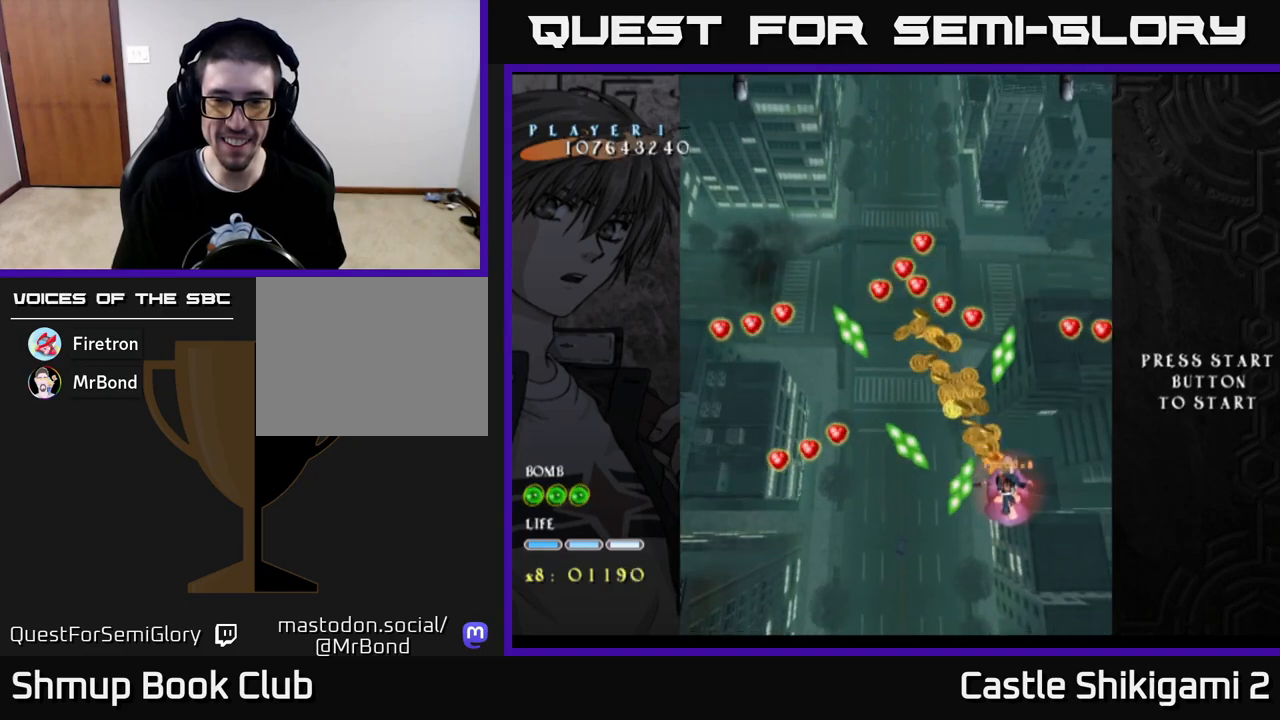
{"buttons": ["X", "DPAD_UP", "DPAD_LEFT"], "left_stick": "center", "right_stick": "center", "events": [[267, "DPAD_UP", "down"], [333, "DPAD_RIGHT", "down"], [367, "DPAD_UP", "up"], [433, "DPAD_RIGHT", "up"], [467, "DPAD_UP", "down"], [483, "DPAD_LEFT", "down"]]}
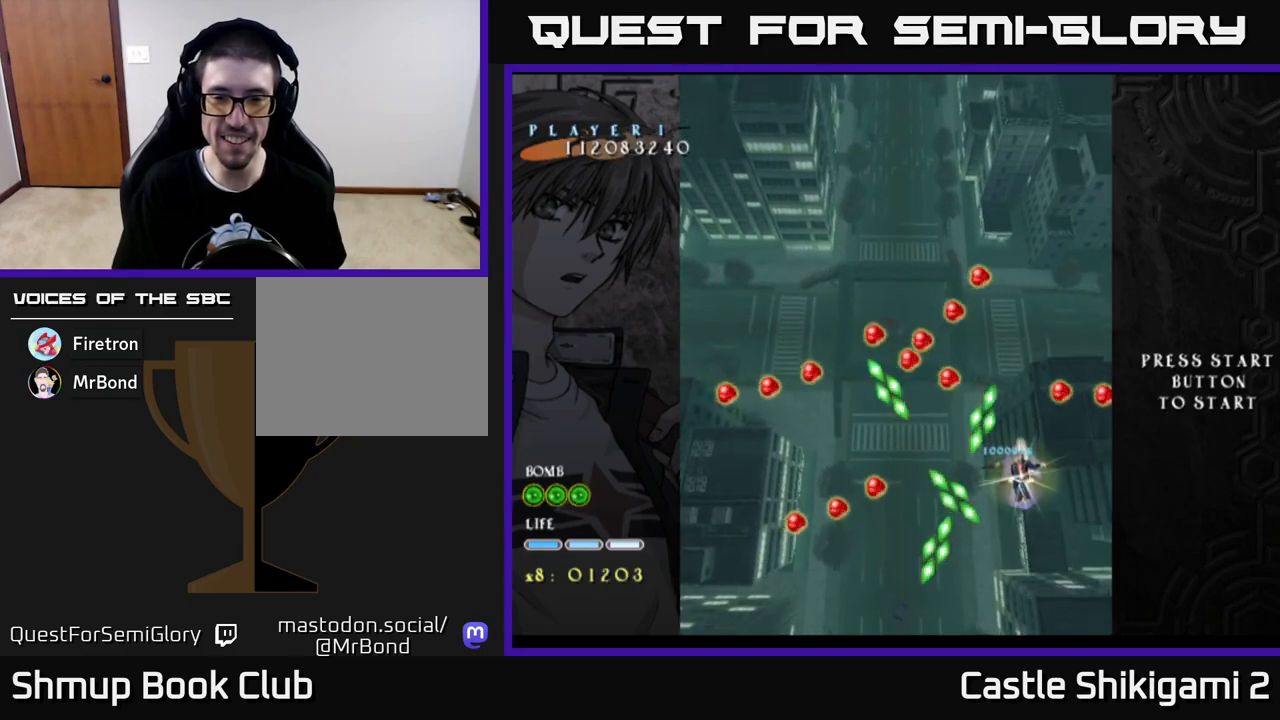
{"buttons": ["X", "DPAD_UP"], "left_stick": "center", "right_stick": "center", "events": [[83, "DPAD_UP", "up"], [100, "DPAD_LEFT", "up"], [300, "DPAD_LEFT", "down"], [300, "DPAD_UP", "down"], [350, "DPAD_LEFT", "up"]]}
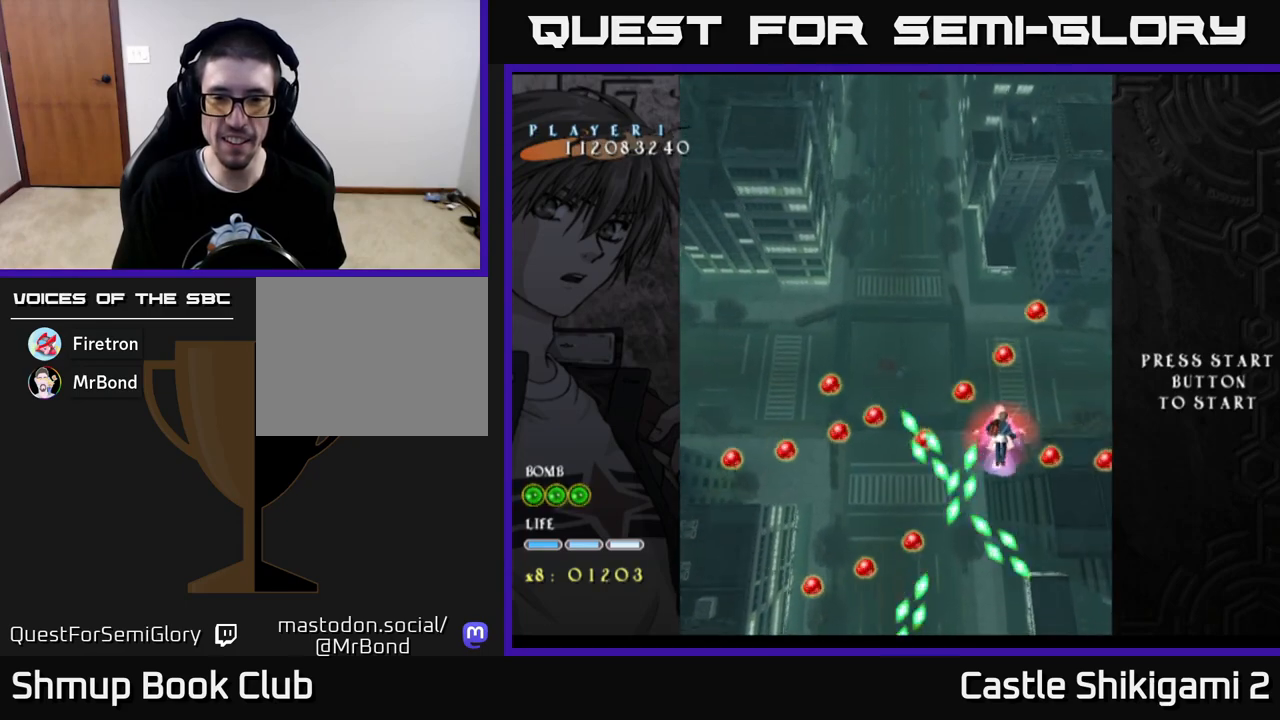
{"buttons": ["X", "DPAD_UP", "DPAD_LEFT"], "left_stick": "center", "right_stick": "center", "events": [[450, "DPAD_LEFT", "down"]]}
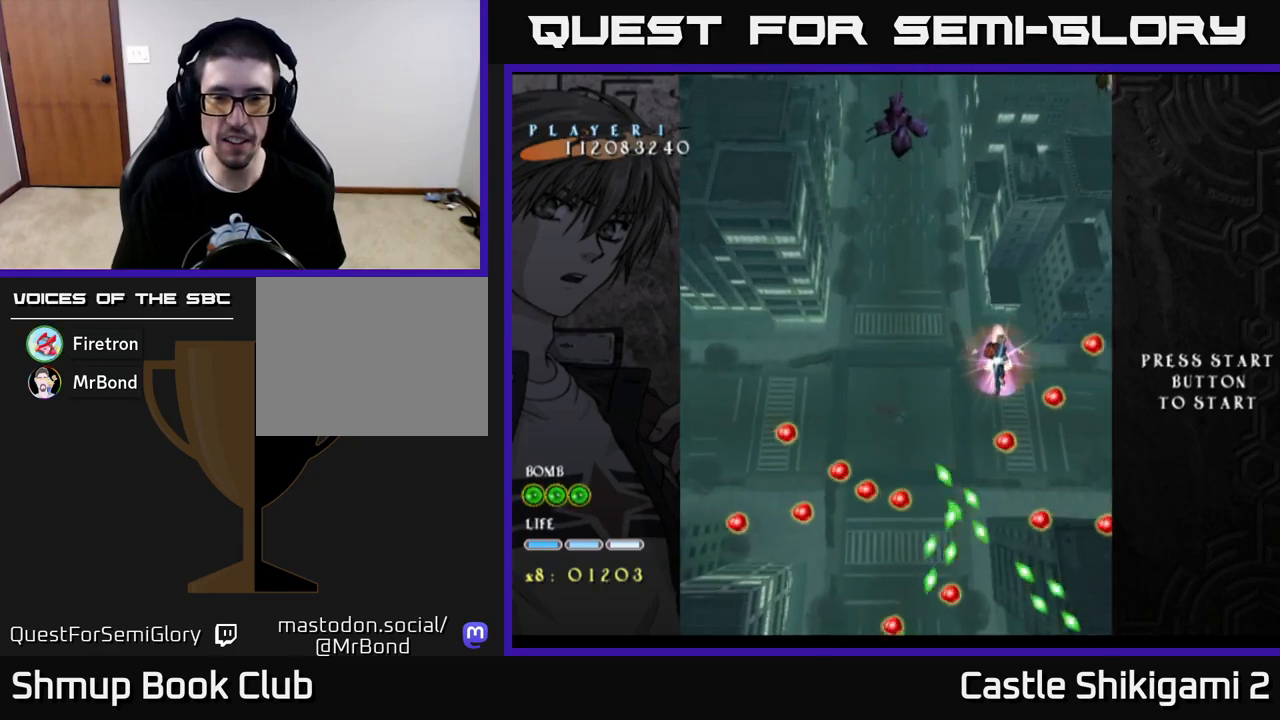
{"buttons": ["X", "DPAD_UP", "DPAD_LEFT"], "left_stick": "center", "right_stick": "center", "events": []}
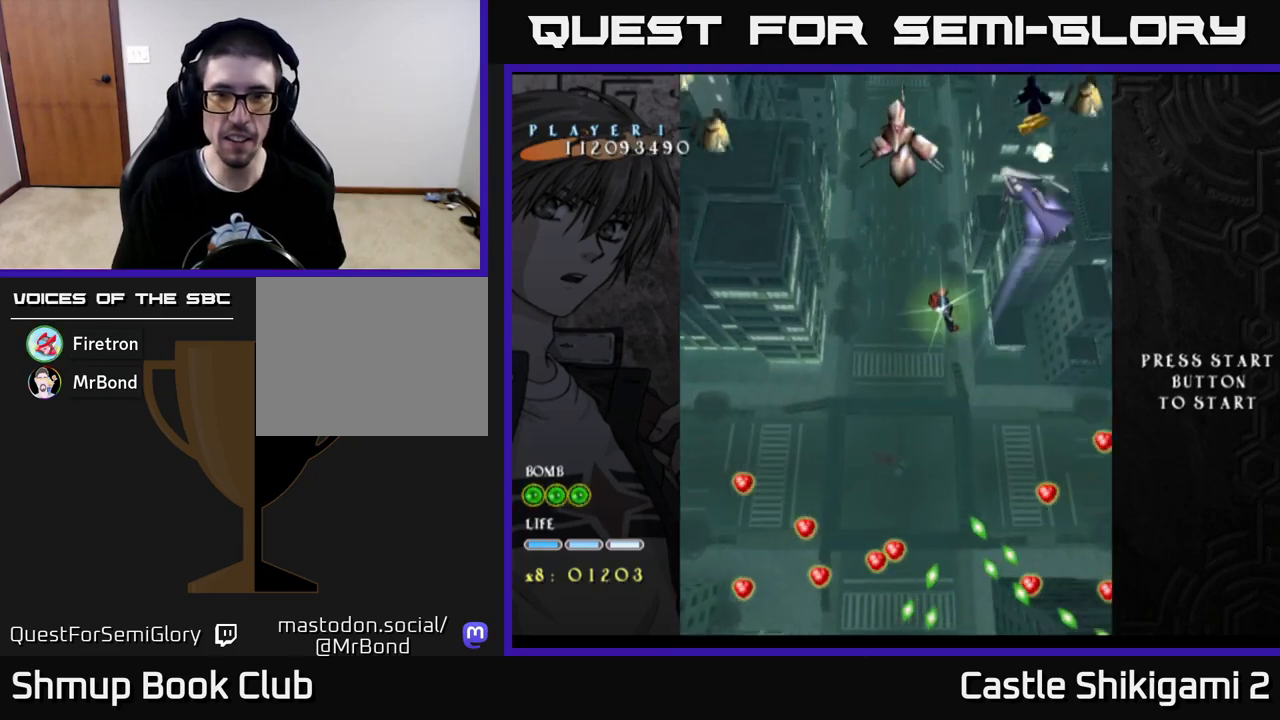
{"buttons": ["X", "DPAD_LEFT"], "left_stick": "center", "right_stick": "center", "events": [[500, "DPAD_UP", "up"]]}
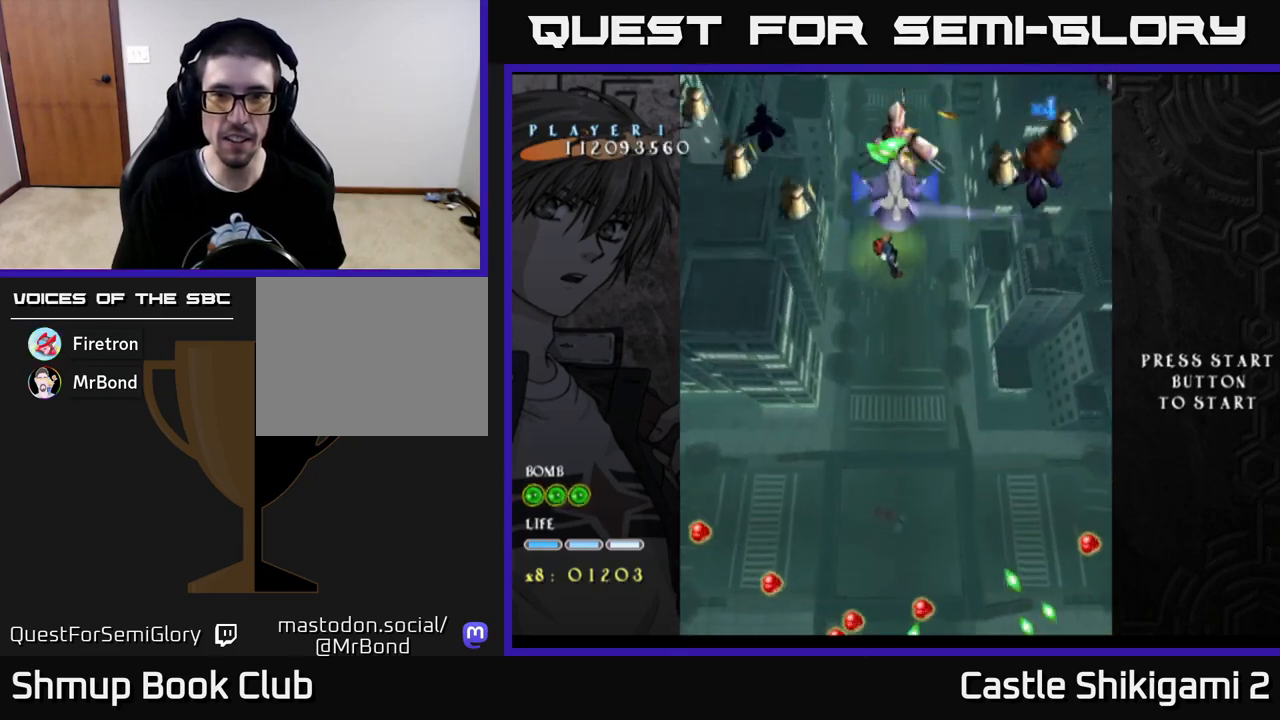
{"buttons": ["X"], "left_stick": "center", "right_stick": "center", "events": [[83, "DPAD_DOWN", "down"], [117, "DPAD_LEFT", "up"], [317, "DPAD_LEFT", "down"], [350, "DPAD_DOWN", "up"], [400, "DPAD_UP", "down"], [450, "DPAD_LEFT", "up"], [500, "DPAD_UP", "up"]]}
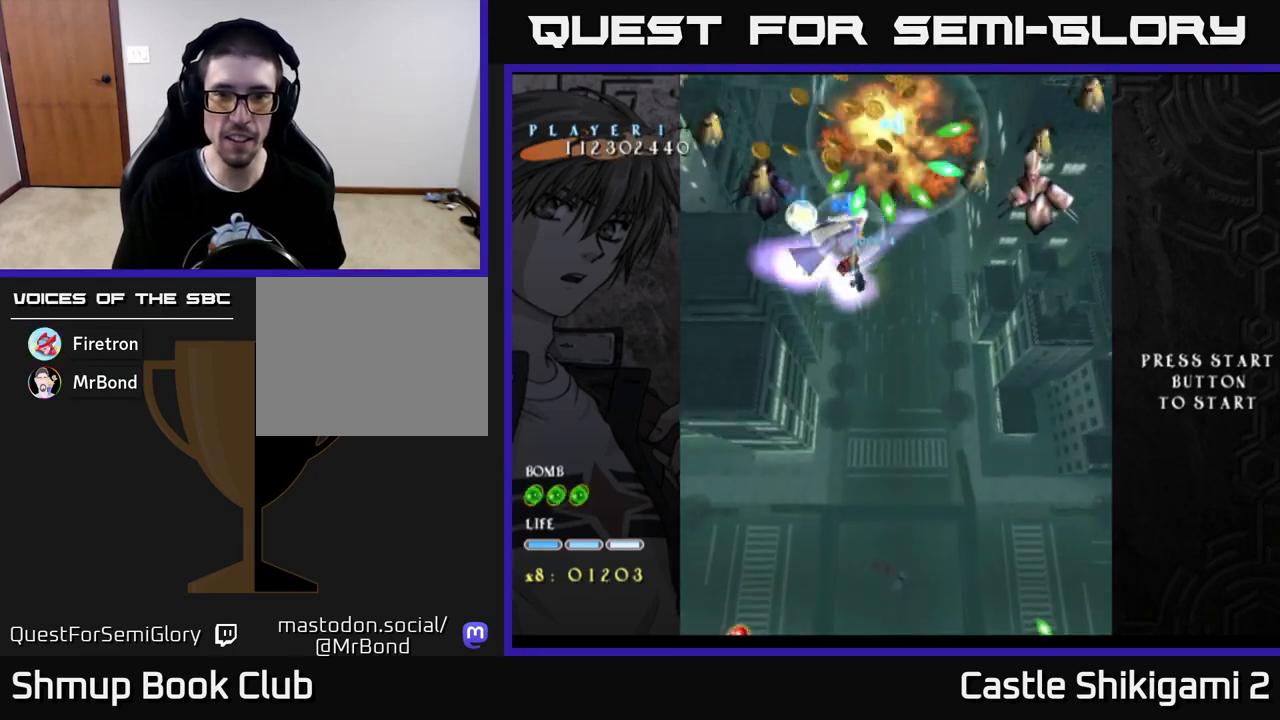
{"buttons": ["X"], "left_stick": "center", "right_stick": "center", "events": [[50, "DPAD_DOWN", "down"], [117, "DPAD_DOWN", "up"], [183, "DPAD_DOWN", "down"], [383, "DPAD_RIGHT", "down"], [417, "DPAD_DOWN", "up"], [433, "DPAD_RIGHT", "up"]]}
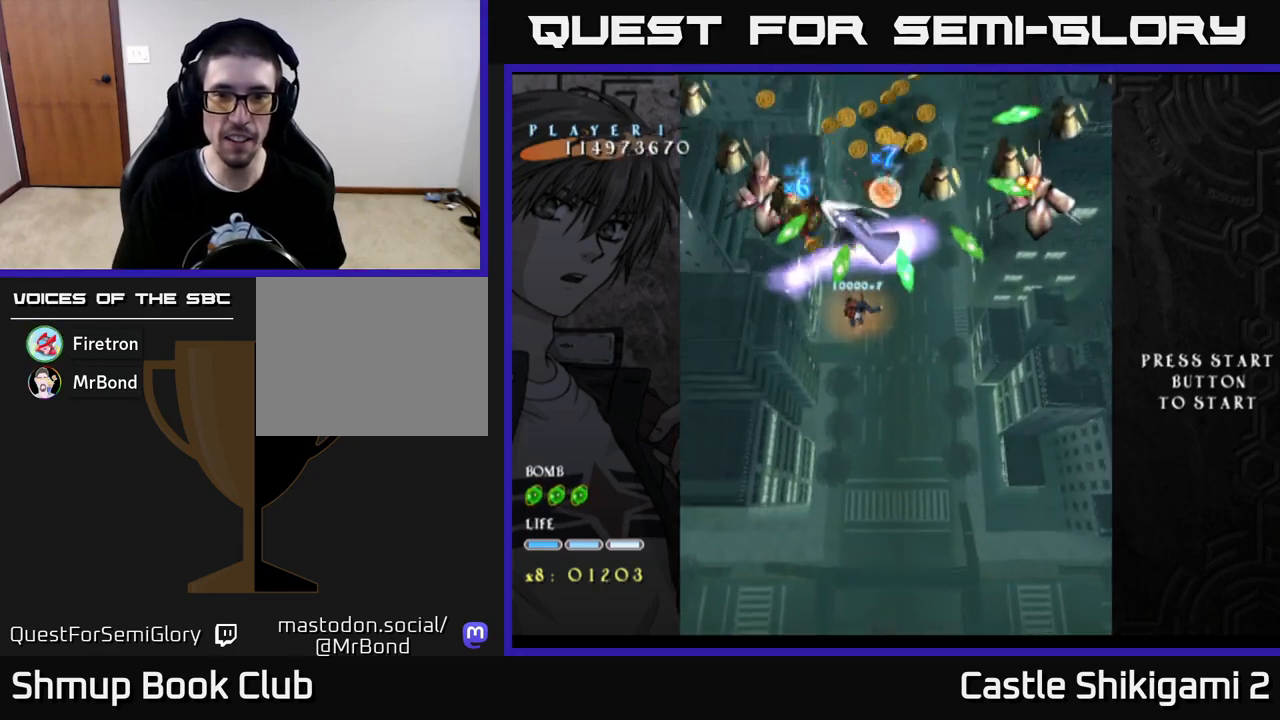
{"buttons": ["X", "DPAD_DOWN", "DPAD_LEFT"], "left_stick": "center", "right_stick": "center", "events": [[100, "DPAD_DOWN", "down"], [150, "DPAD_LEFT", "down"], [250, "DPAD_LEFT", "up"], [300, "DPAD_RIGHT", "down"], [383, "DPAD_RIGHT", "up"], [467, "DPAD_LEFT", "down"]]}
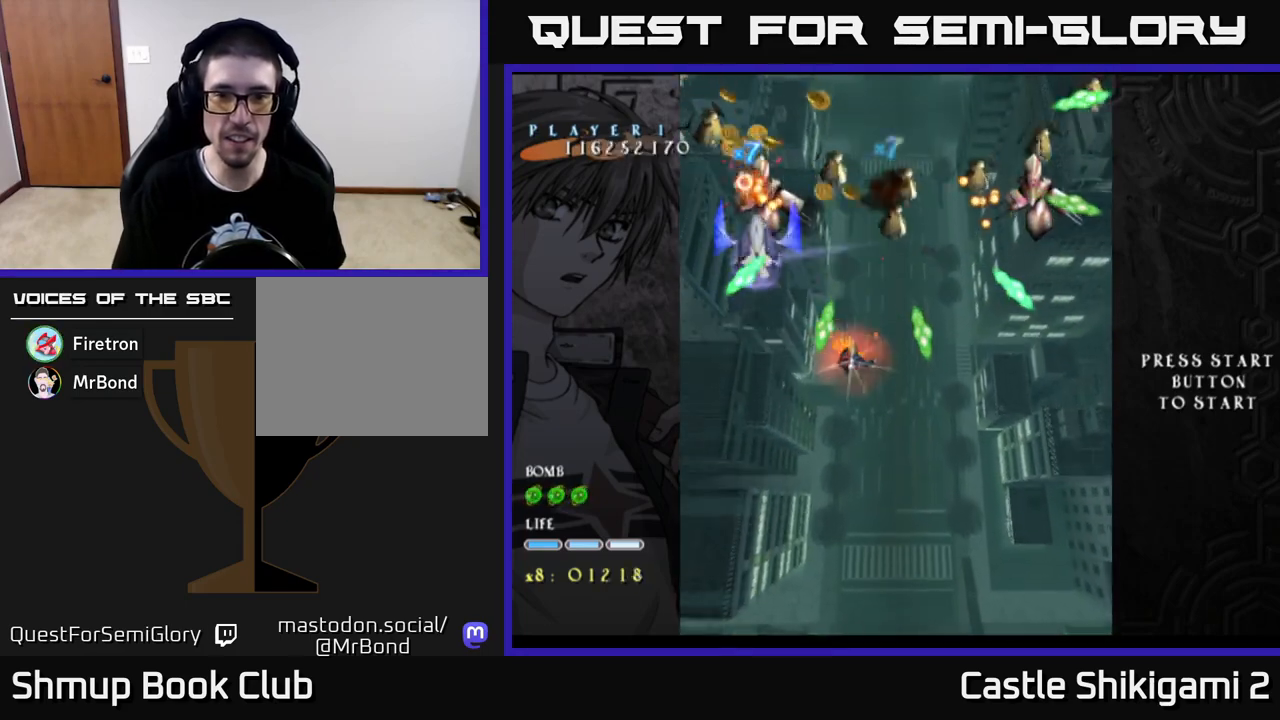
{"buttons": ["X", "DPAD_DOWN"], "left_stick": "center", "right_stick": "center", "events": [[50, "DPAD_LEFT", "up"], [100, "DPAD_RIGHT", "down"], [133, "DPAD_RIGHT", "up"], [183, "DPAD_DOWN", "up"], [200, "DPAD_LEFT", "down"], [283, "DPAD_DOWN", "down"], [300, "DPAD_LEFT", "up"], [350, "DPAD_RIGHT", "down"], [417, "DPAD_RIGHT", "up"]]}
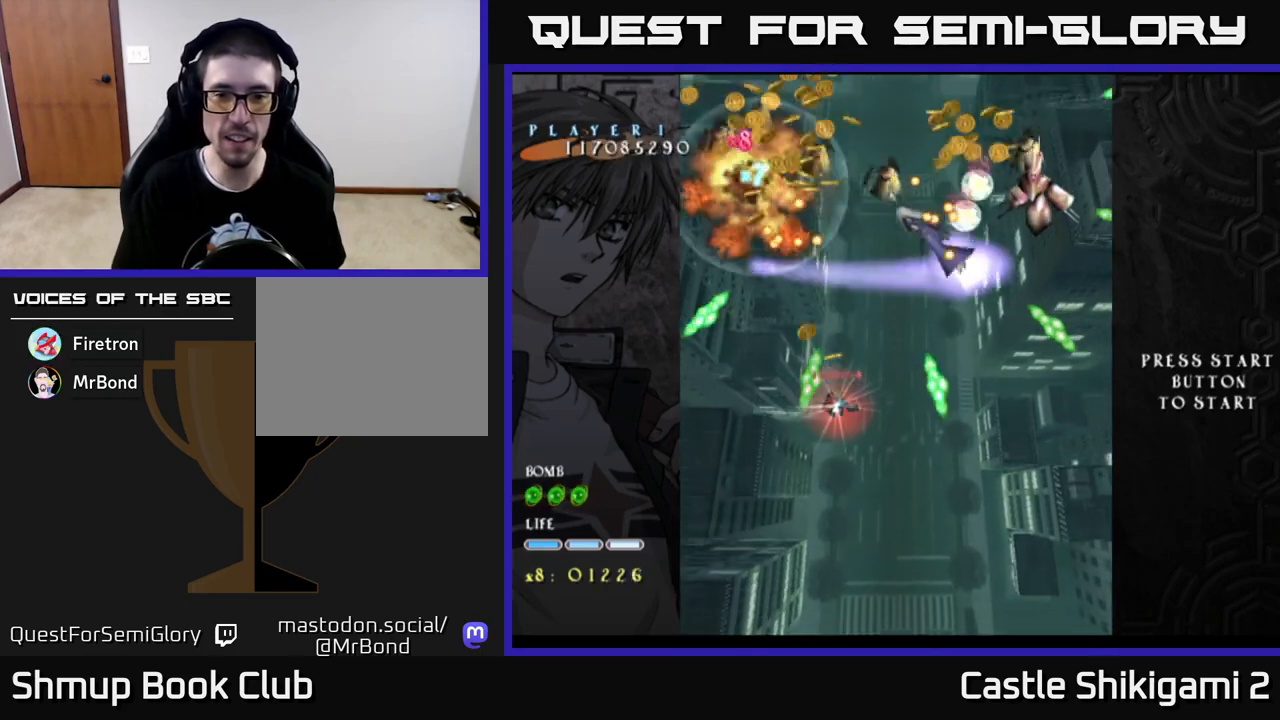
{"buttons": ["X", "DPAD_LEFT"], "left_stick": "center", "right_stick": "center", "events": [[33, "DPAD_DOWN", "up"], [217, "DPAD_DOWN", "down"], [400, "DPAD_DOWN", "up"], [467, "DPAD_LEFT", "down"]]}
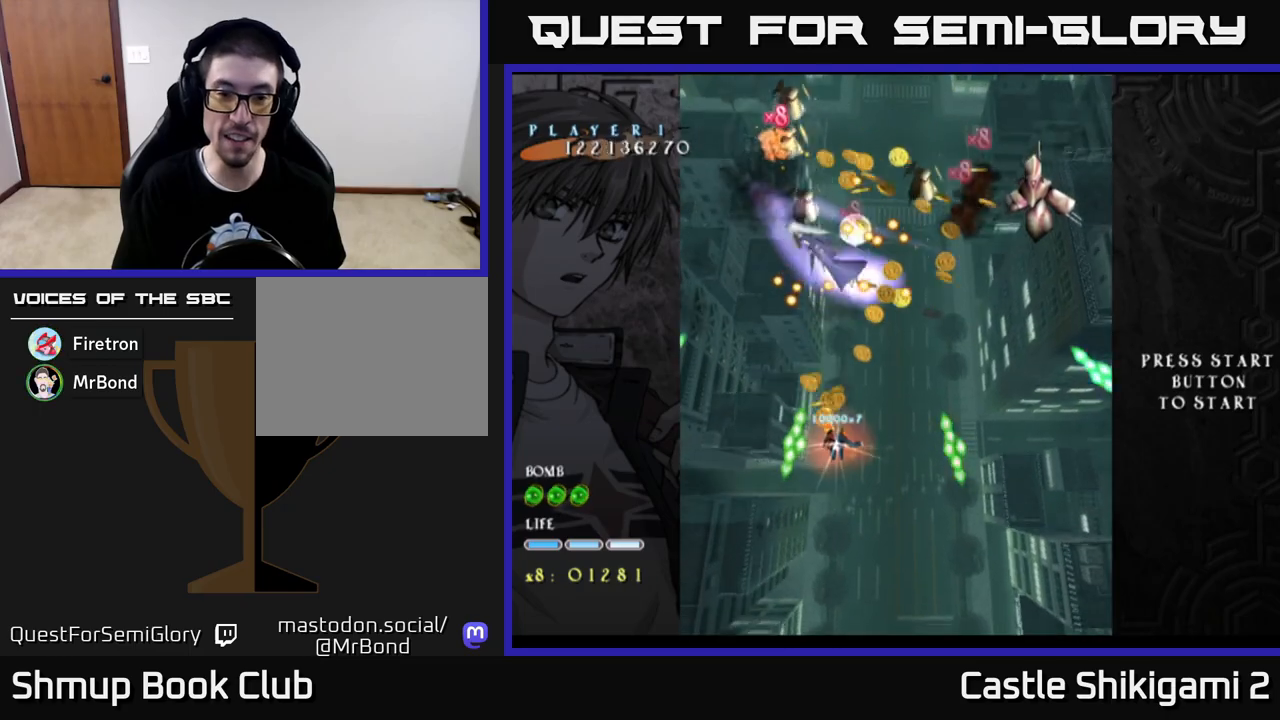
{"buttons": ["X", "DPAD_DOWN"], "left_stick": "center", "right_stick": "center", "events": [[17, "DPAD_DOWN", "down"], [83, "DPAD_LEFT", "up"], [233, "DPAD_DOWN", "up"], [233, "DPAD_LEFT", "down"], [317, "DPAD_DOWN", "down"], [317, "DPAD_LEFT", "up"], [367, "DPAD_RIGHT", "down"], [467, "DPAD_RIGHT", "up"]]}
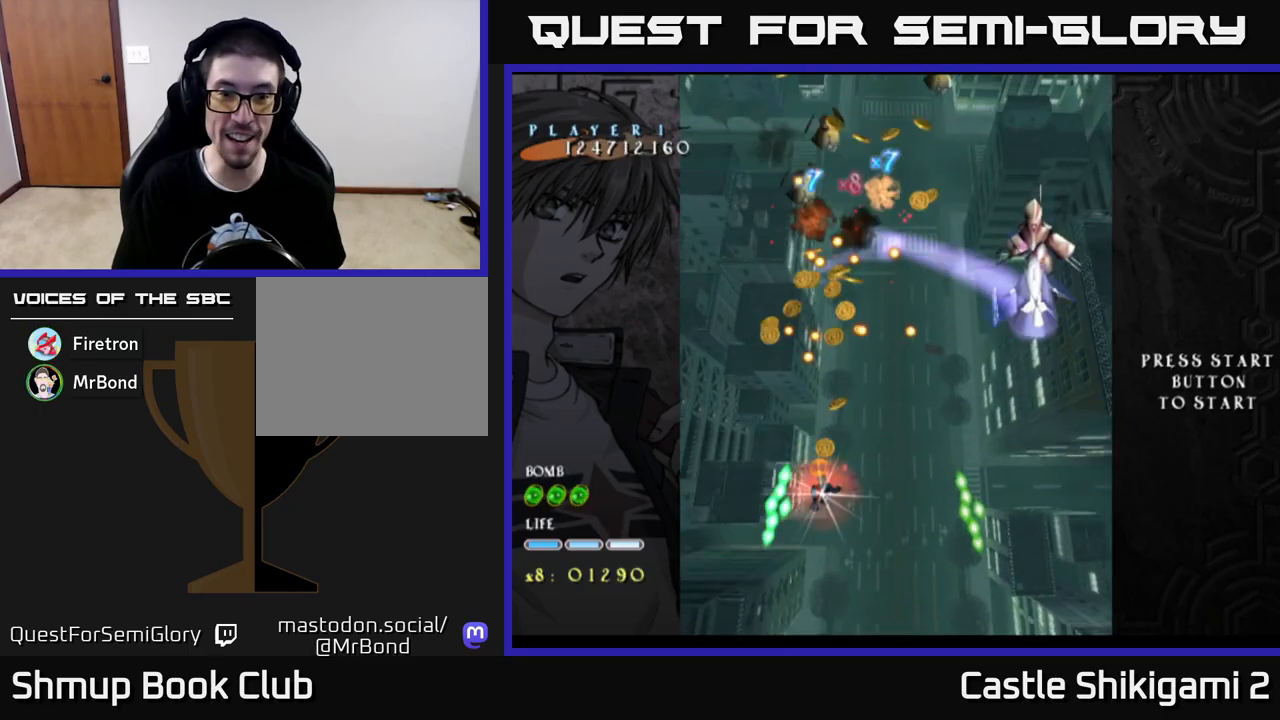
{"buttons": ["X", "DPAD_UP"], "left_stick": "center", "right_stick": "center", "events": [[67, "DPAD_RIGHT", "down"], [100, "DPAD_DOWN", "up"], [217, "DPAD_UP", "down"], [433, "DPAD_RIGHT", "up"]]}
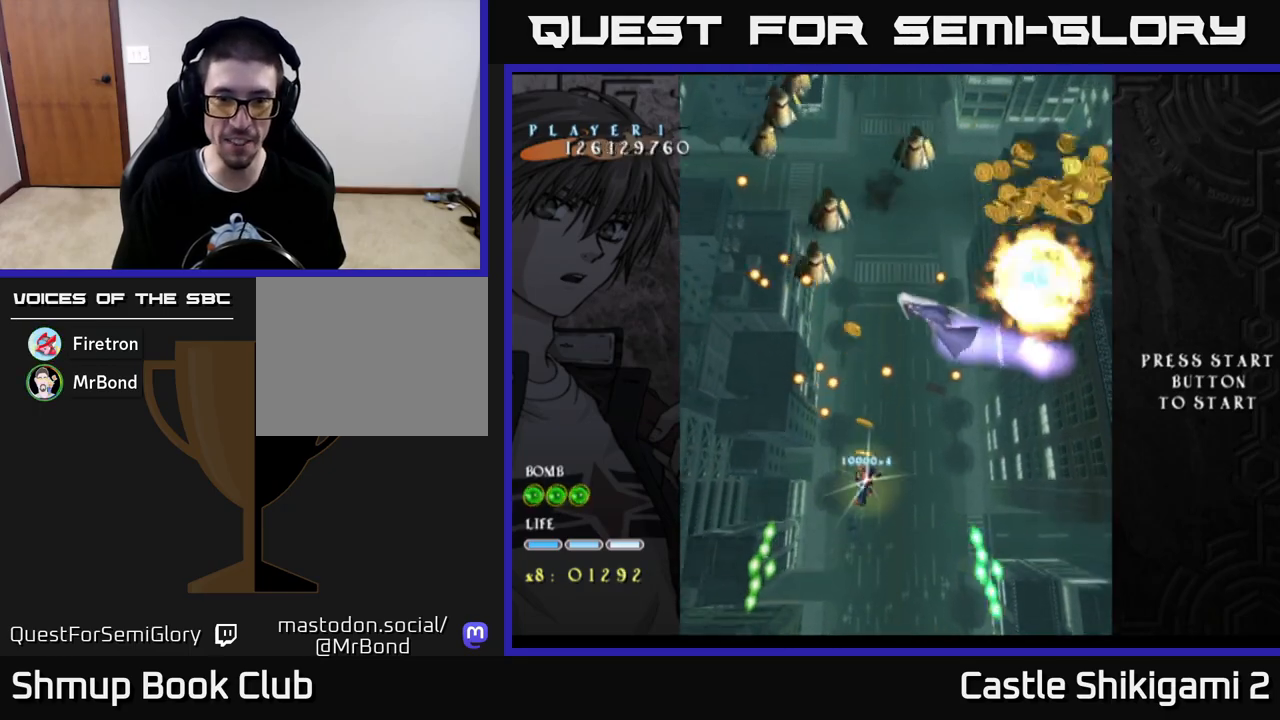
{"buttons": ["X"], "left_stick": "center", "right_stick": "center", "events": [[200, "DPAD_RIGHT", "down"], [250, "DPAD_UP", "up"], [333, "DPAD_RIGHT", "up"]]}
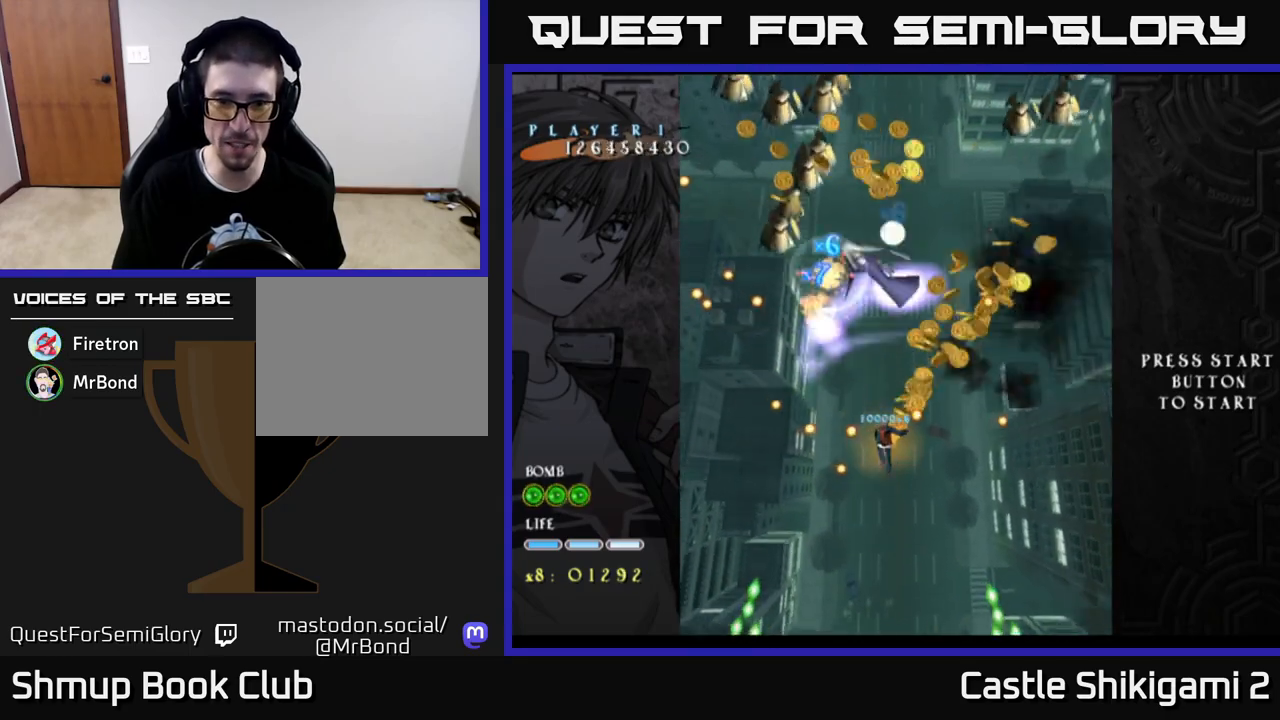
{"buttons": ["X", "DPAD_DOWN", "DPAD_RIGHT"], "left_stick": "center", "right_stick": "center", "events": [[67, "DPAD_DOWN", "down"], [200, "DPAD_DOWN", "up"], [283, "DPAD_DOWN", "down"], [350, "DPAD_RIGHT", "down"]]}
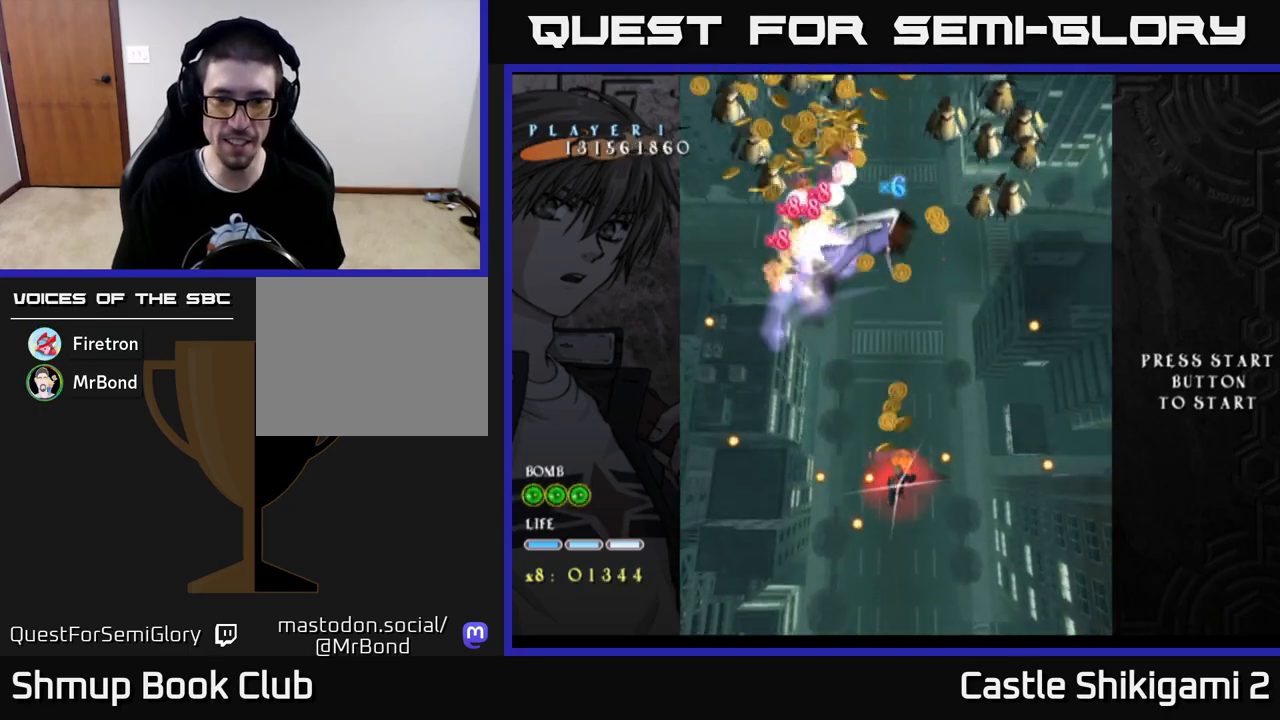
{"buttons": ["X"], "left_stick": "center", "right_stick": "center", "events": [[17, "DPAD_RIGHT", "up"], [167, "DPAD_RIGHT", "down"], [233, "DPAD_RIGHT", "up"], [483, "DPAD_DOWN", "up"]]}
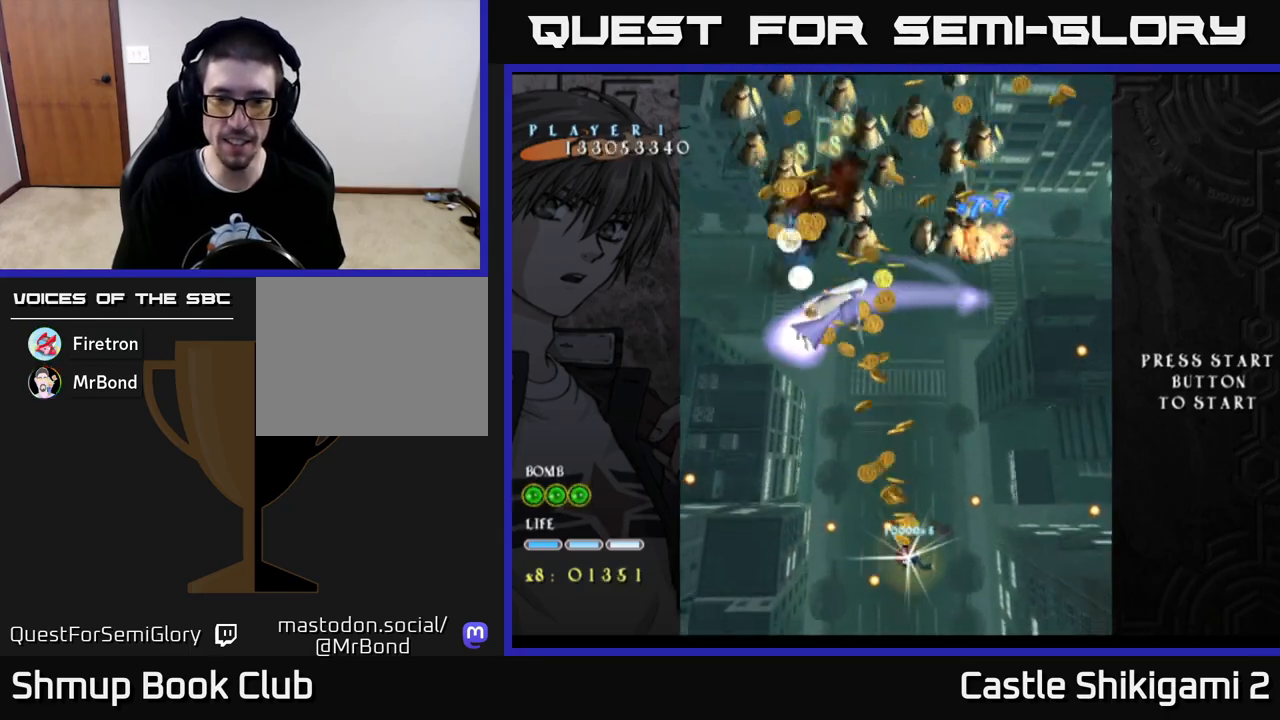
{"buttons": ["X", "DPAD_UP"], "left_stick": "center", "right_stick": "center", "events": [[50, "DPAD_DOWN", "down"], [83, "DPAD_RIGHT", "down"], [183, "DPAD_RIGHT", "up"], [267, "DPAD_DOWN", "up"], [383, "DPAD_RIGHT", "down"], [500, "DPAD_RIGHT", "up"], [500, "DPAD_UP", "down"]]}
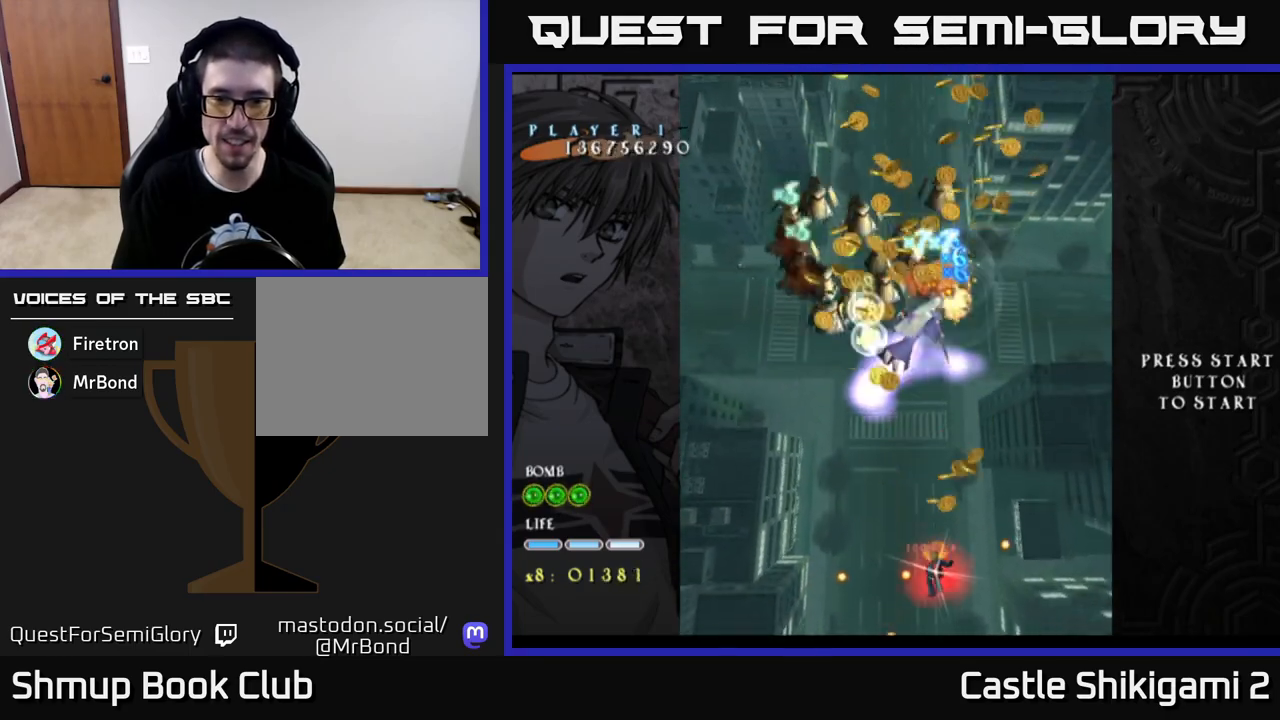
{"buttons": ["X", "DPAD_UP"], "left_stick": "center", "right_stick": "center", "events": [[183, "DPAD_LEFT", "down"], [367, "DPAD_LEFT", "up"]]}
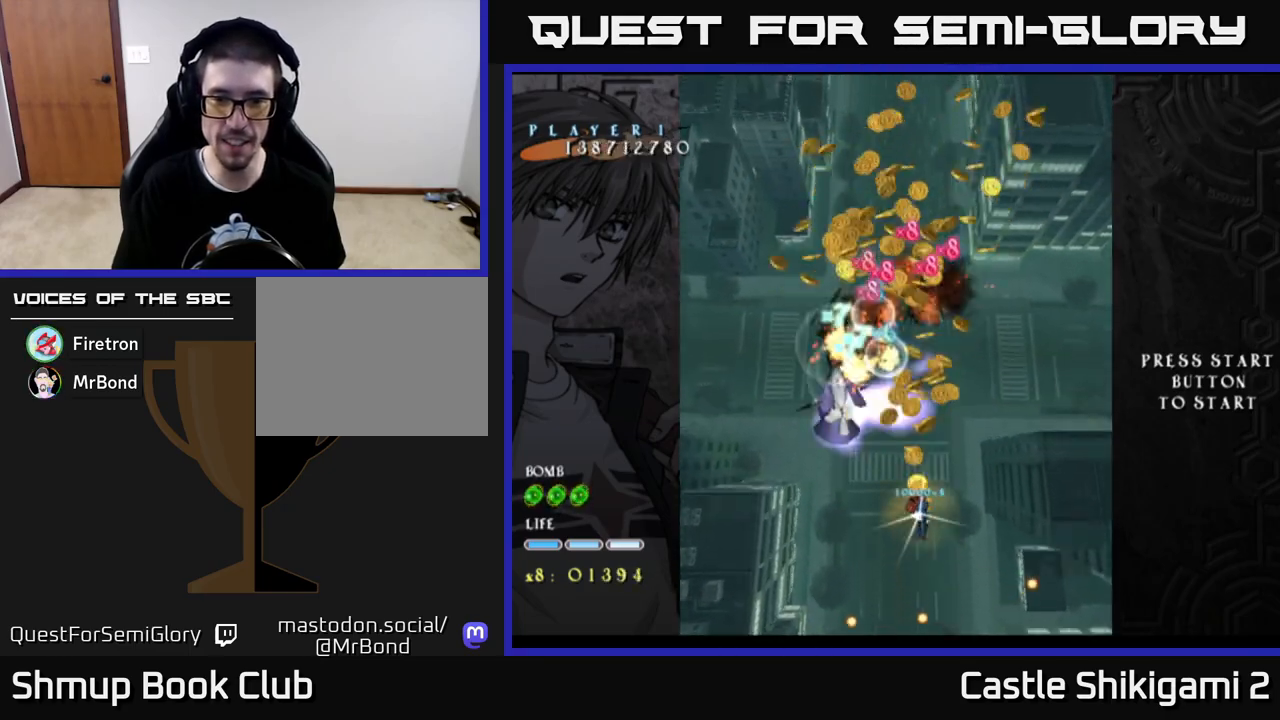
{"buttons": ["X", "DPAD_UP", "DPAD_LEFT"], "left_stick": "center", "right_stick": "center", "events": [[150, "DPAD_LEFT", "down"], [267, "DPAD_LEFT", "up"], [333, "DPAD_LEFT", "down"]]}
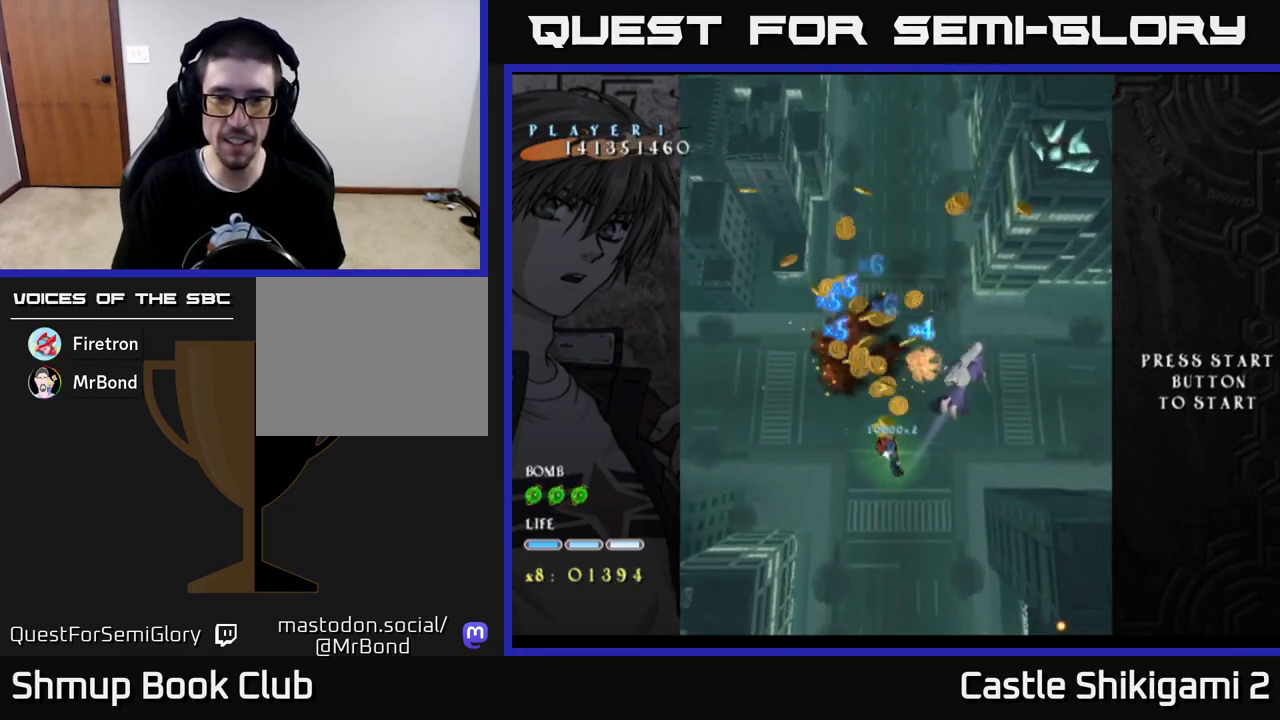
{"buttons": ["X", "DPAD_UP", "DPAD_RIGHT"], "left_stick": "center", "right_stick": "center", "events": [[17, "DPAD_LEFT", "up"], [500, "DPAD_RIGHT", "down"]]}
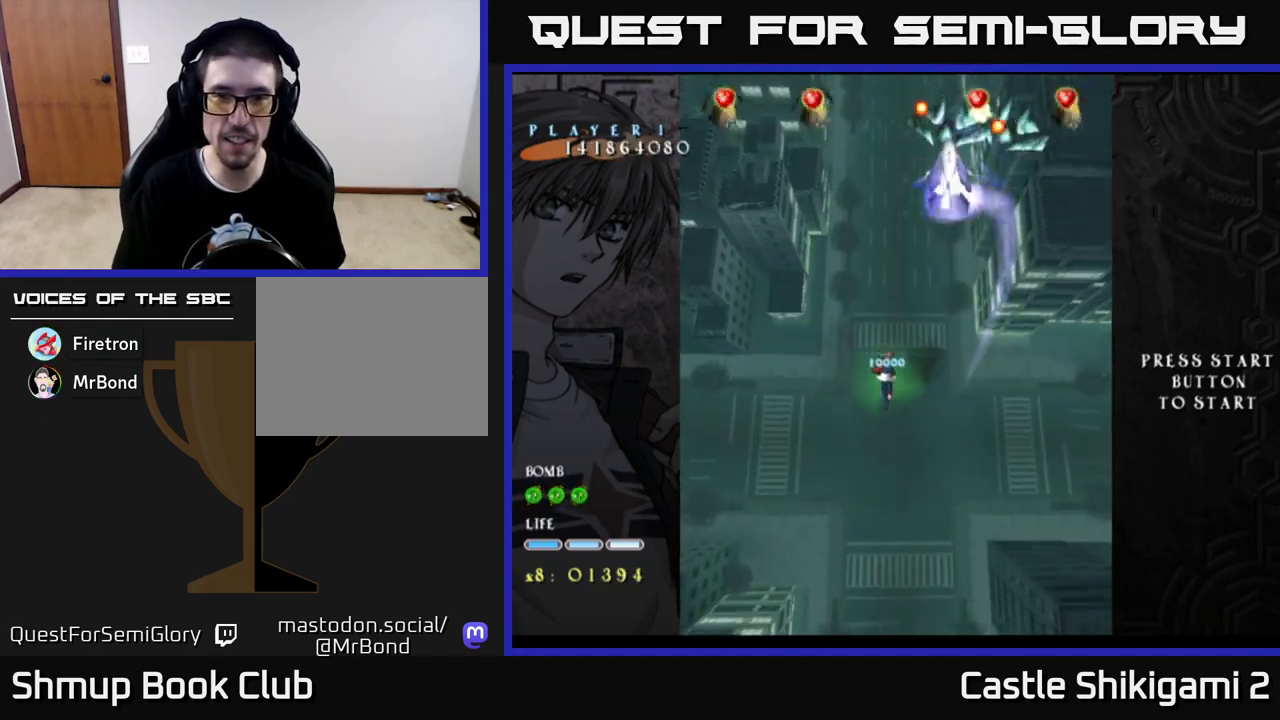
{"buttons": ["X", "DPAD_UP"], "left_stick": "center", "right_stick": "center", "events": [[100, "DPAD_RIGHT", "up"]]}